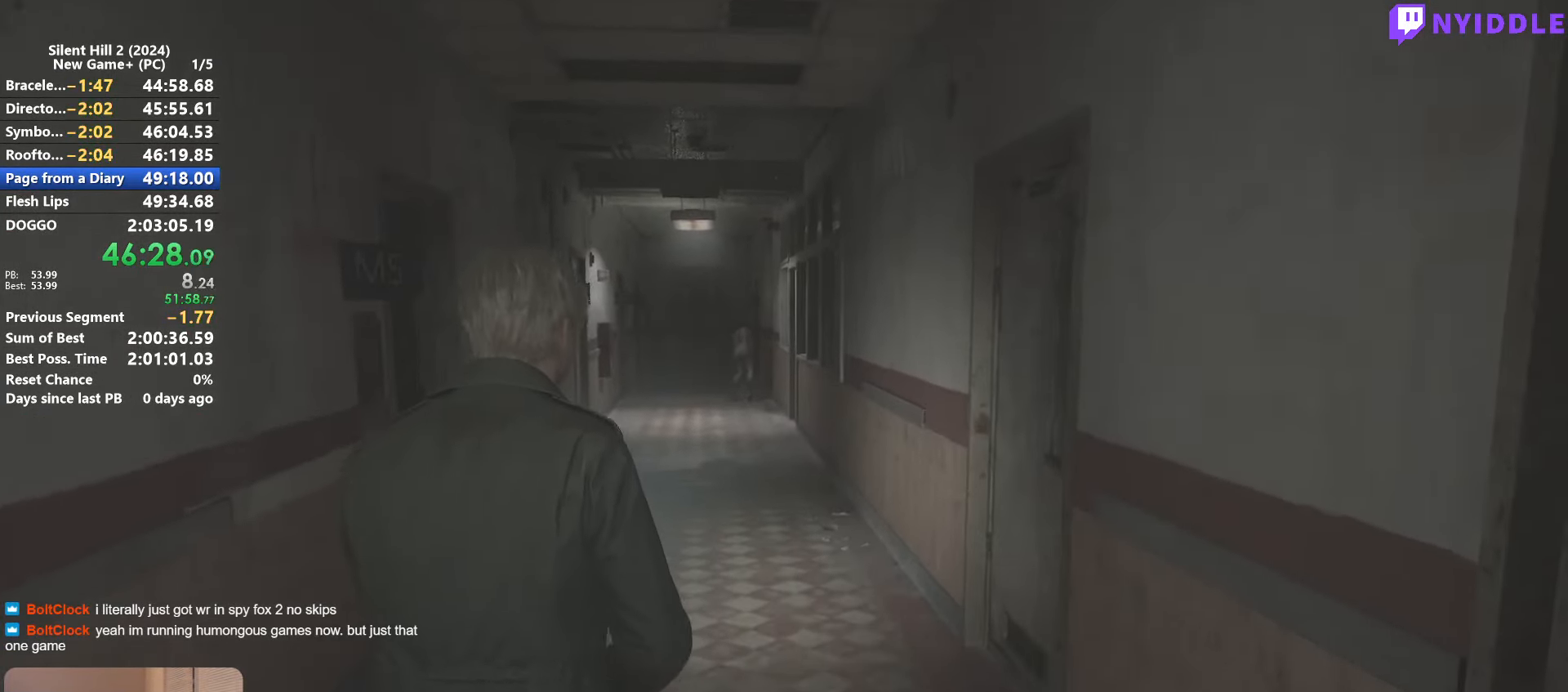
Gameplay with keyboard and mouse; each line is a JSON object with the keys and mouse buttons held at the frame after it. "events" lists presses ("down") and releases ("up") of "1", "2", "3", "4", "5", "a", "alt", "c", "ctrl", "d", "e", "f", "g", "q", "r", "s", "shift", "space", "tab", "v", "w", "x", "z", "mouse_left", "mouse_right", "mouse_mb4", "mouse_wheel_up" and "mouse_wheel_down" between this image and that frame as [ms after this image, input, new state], when the widget could be followed in between. "mouse_left", "mouse_right", "mouse_mb4", "mouse_wheel_up", "mouse_wheel_down" = the "left", "right", "mb4", "wheel_up", "wheel_down" buttons of the "mouse" list. No other keys are recorded. Not read: mouse_move.
{"keys": ["shift", "w"], "mouse": [], "events": []}
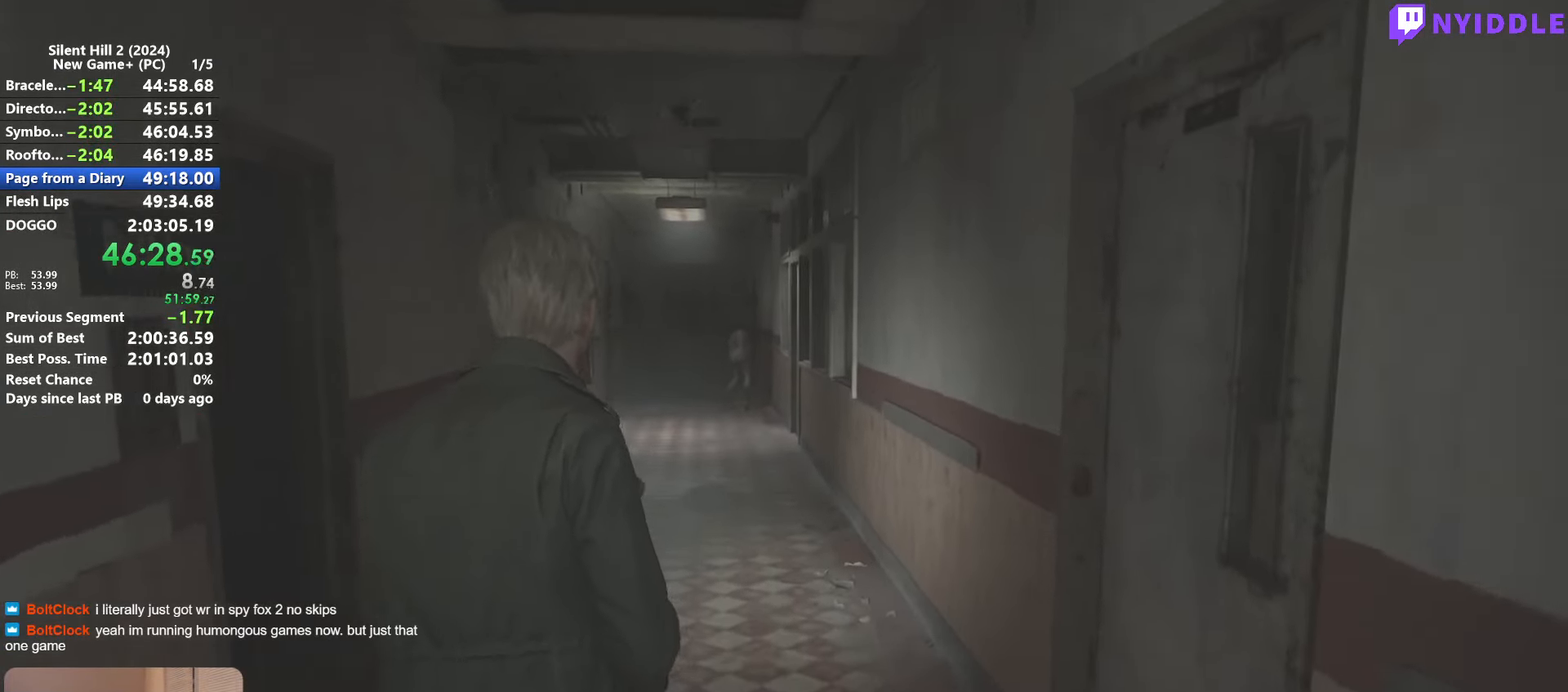
{"keys": ["shift", "w"], "mouse": [], "events": []}
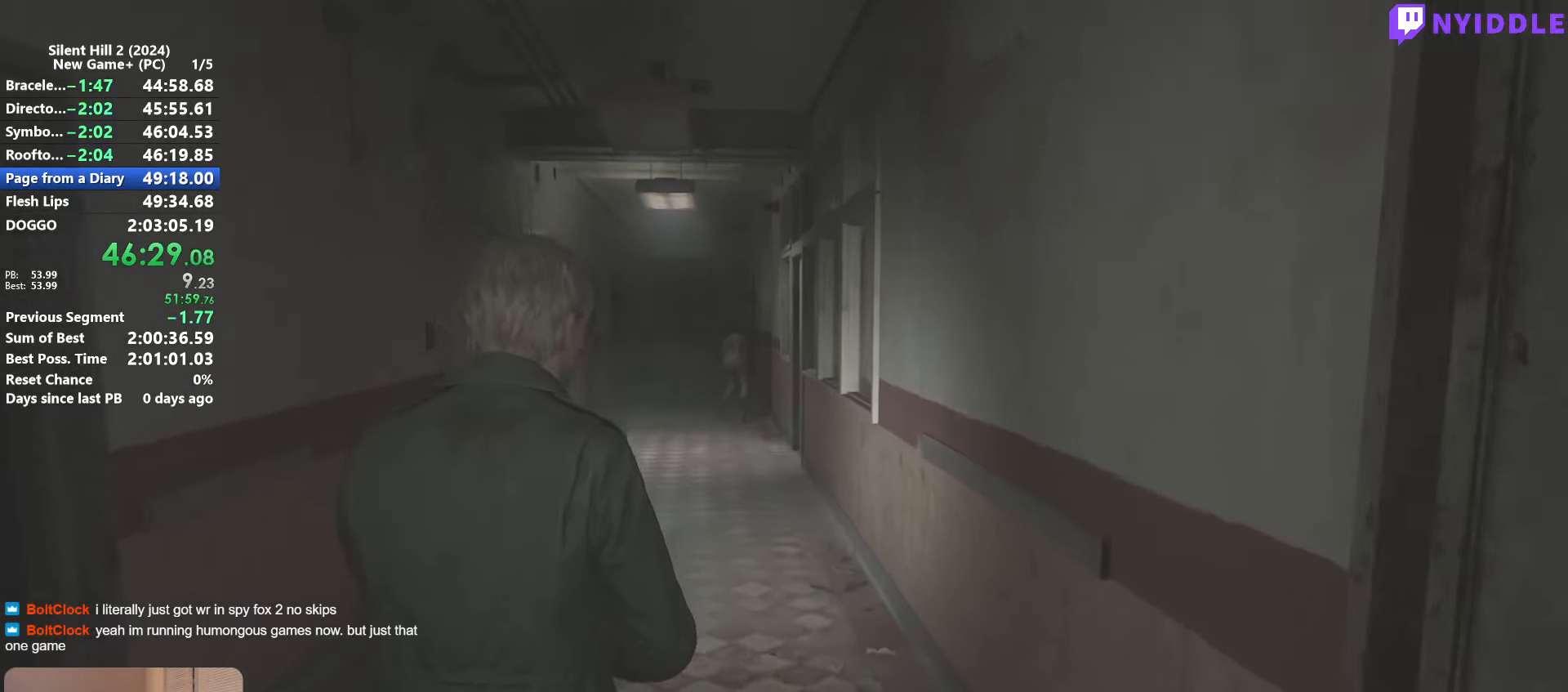
{"keys": ["shift", "w"], "mouse": [], "events": []}
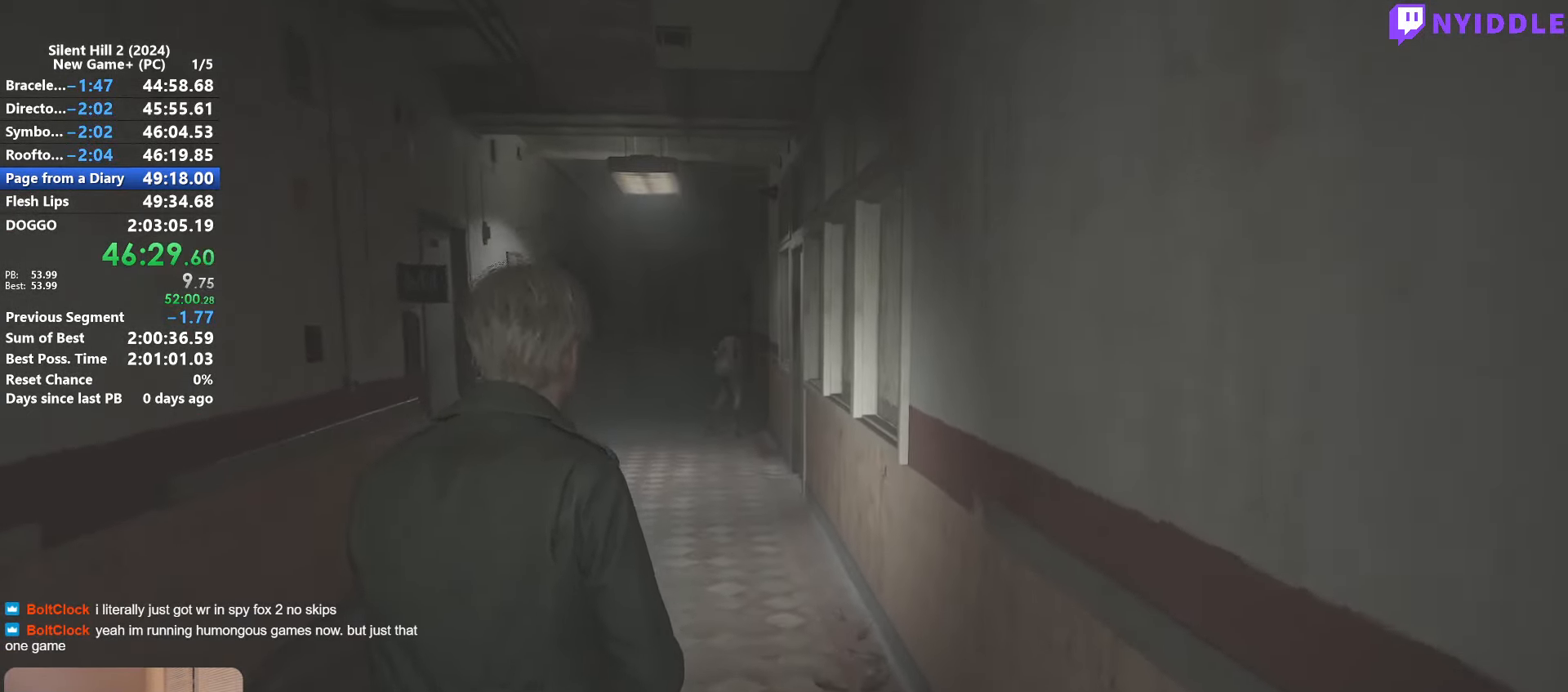
{"keys": ["shift", "w"], "mouse": [], "events": []}
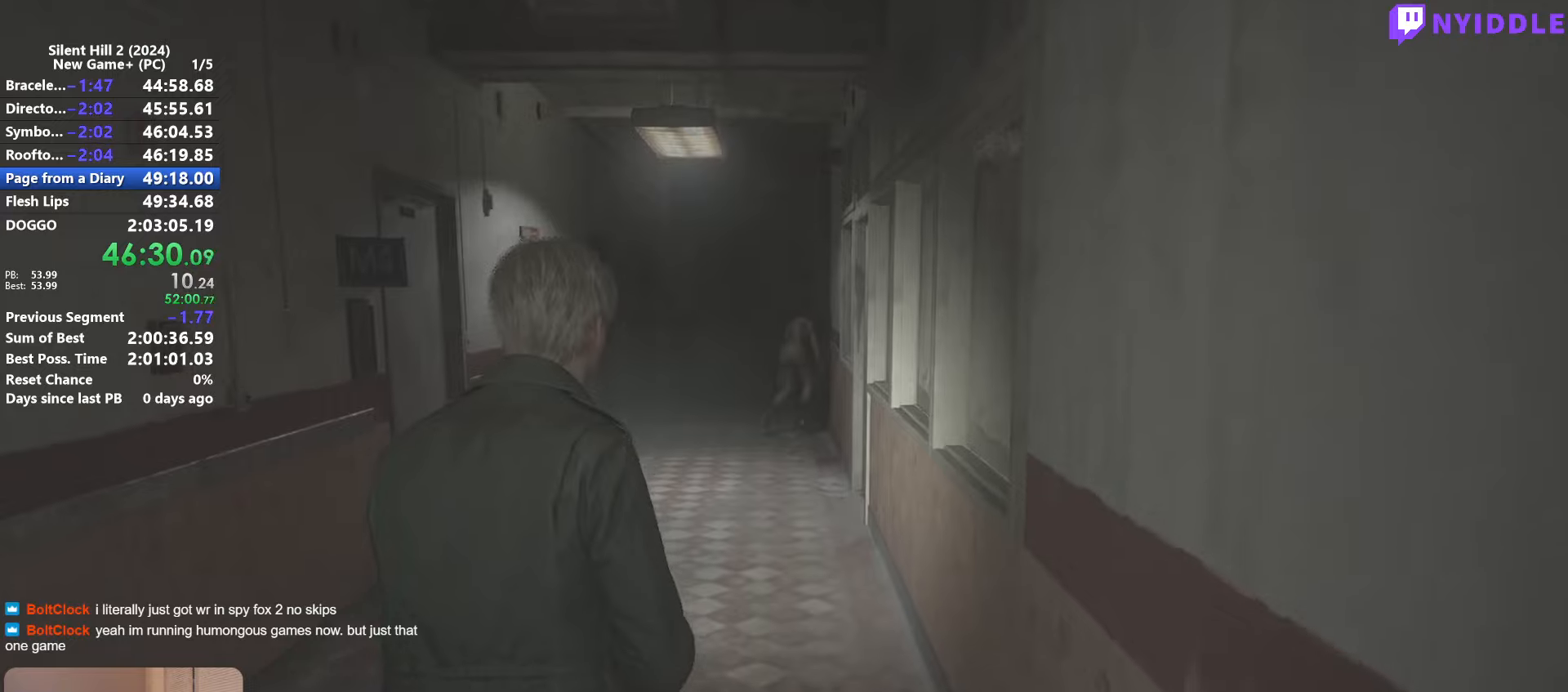
{"keys": ["shift", "w"], "mouse": [], "events": []}
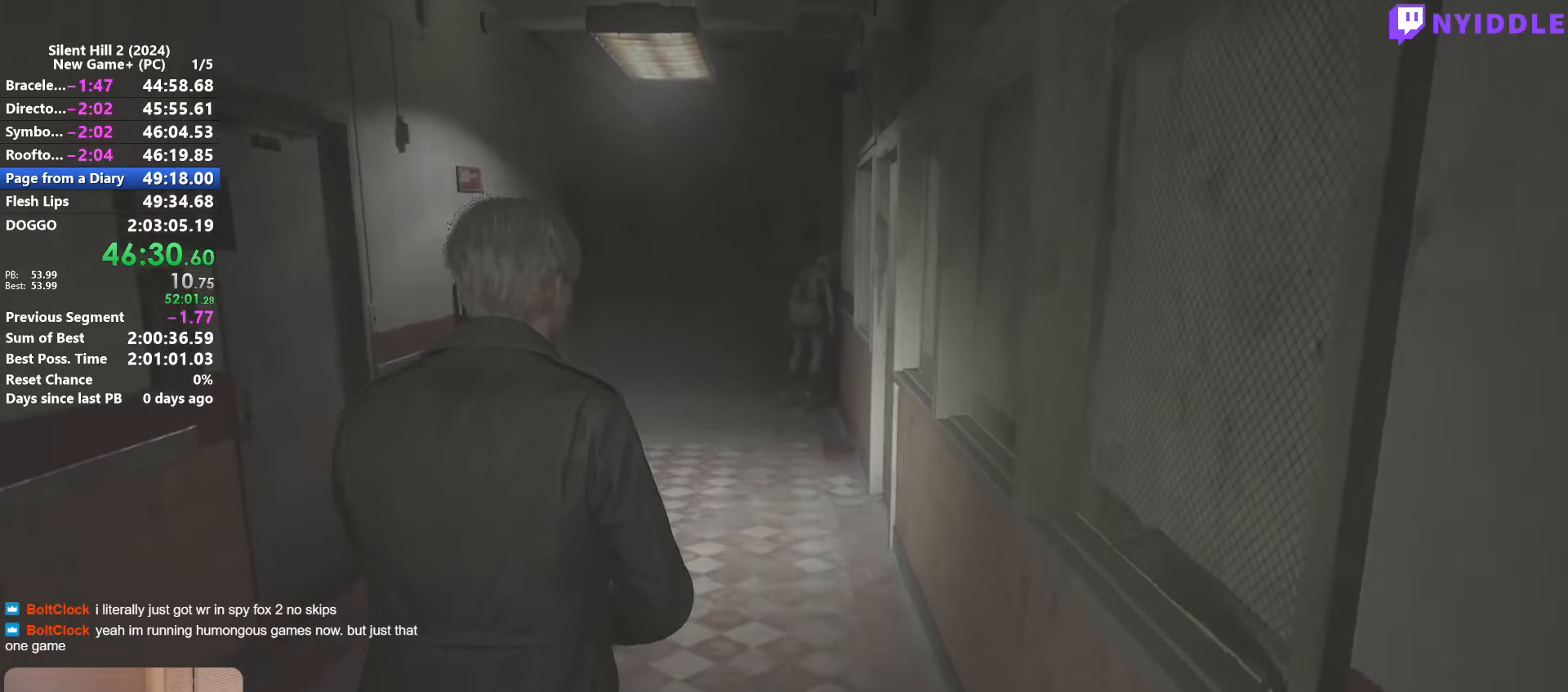
{"keys": ["shift", "w"], "mouse": [], "events": []}
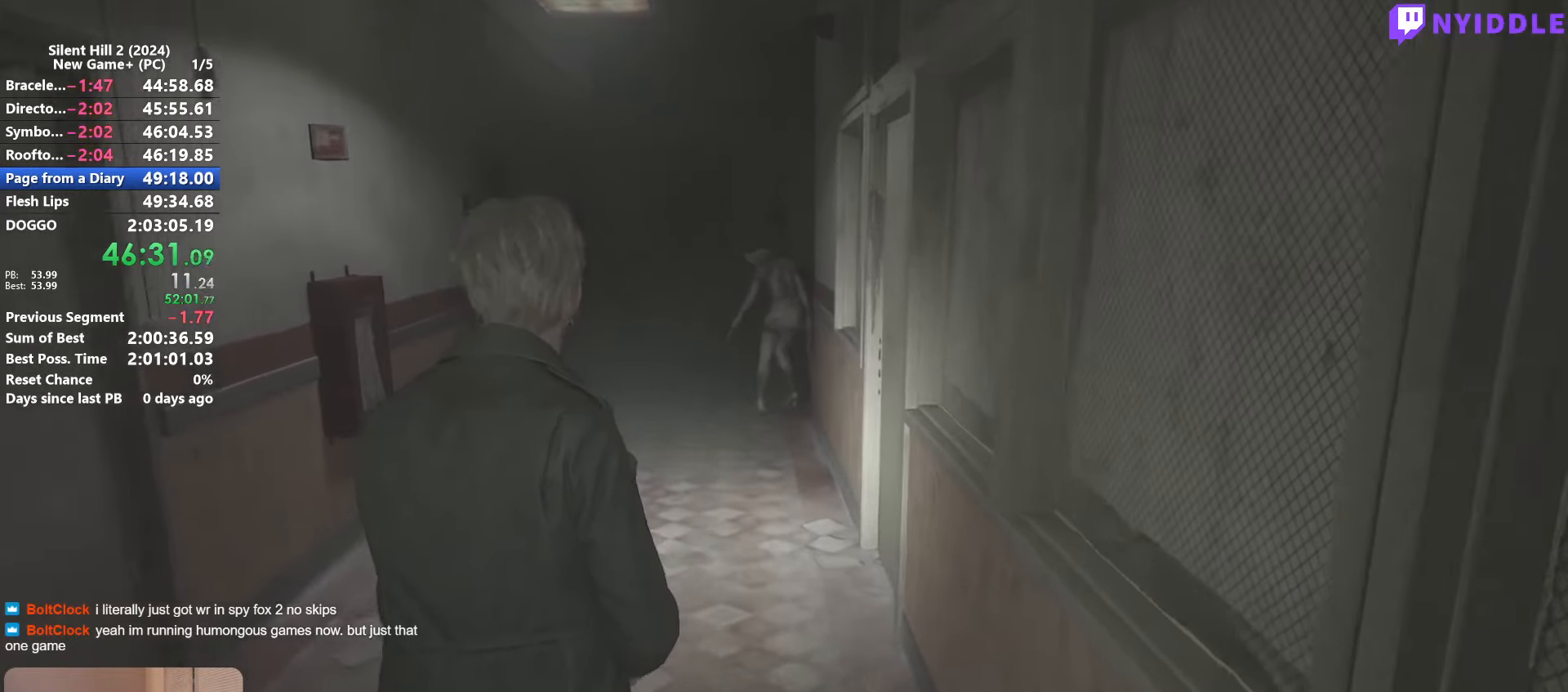
{"keys": ["shift", "w"], "mouse": [], "events": []}
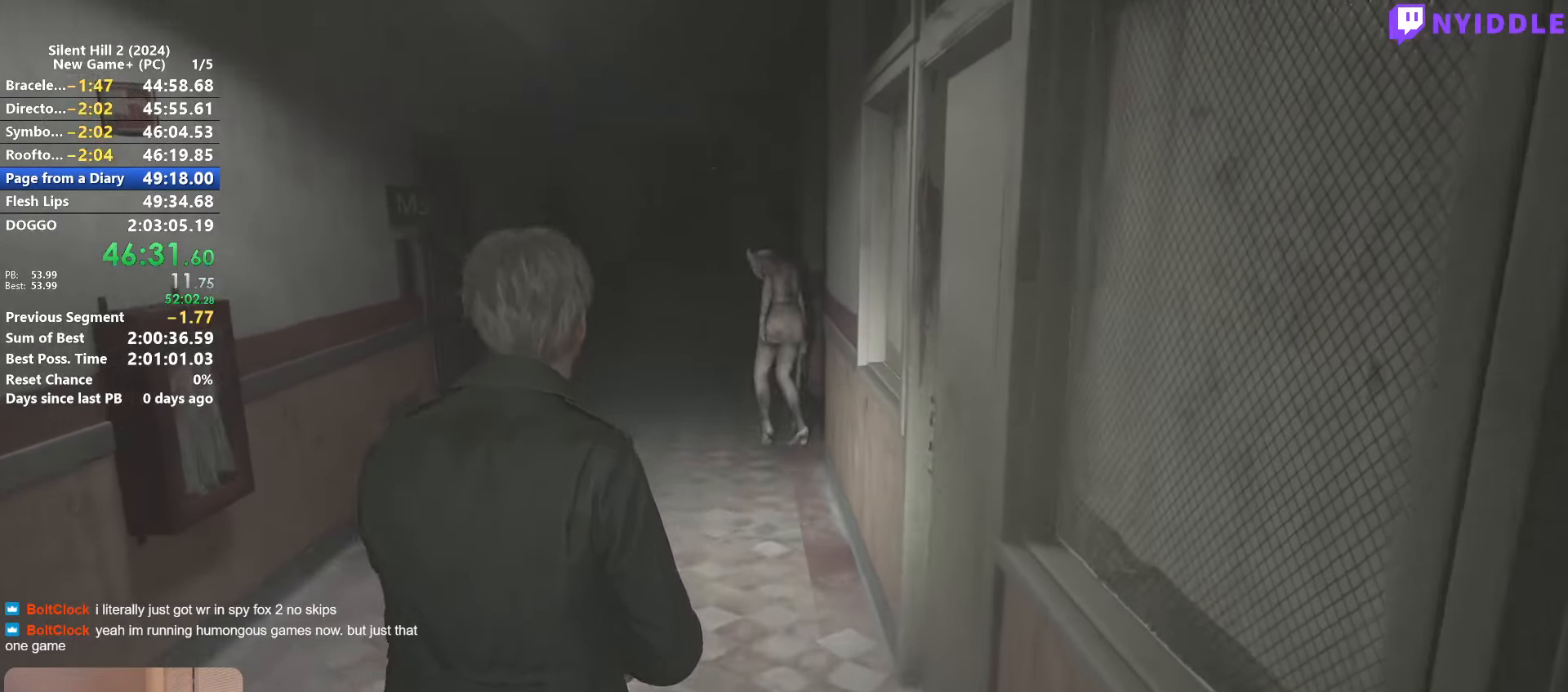
{"keys": ["shift", "w"], "mouse": [], "events": []}
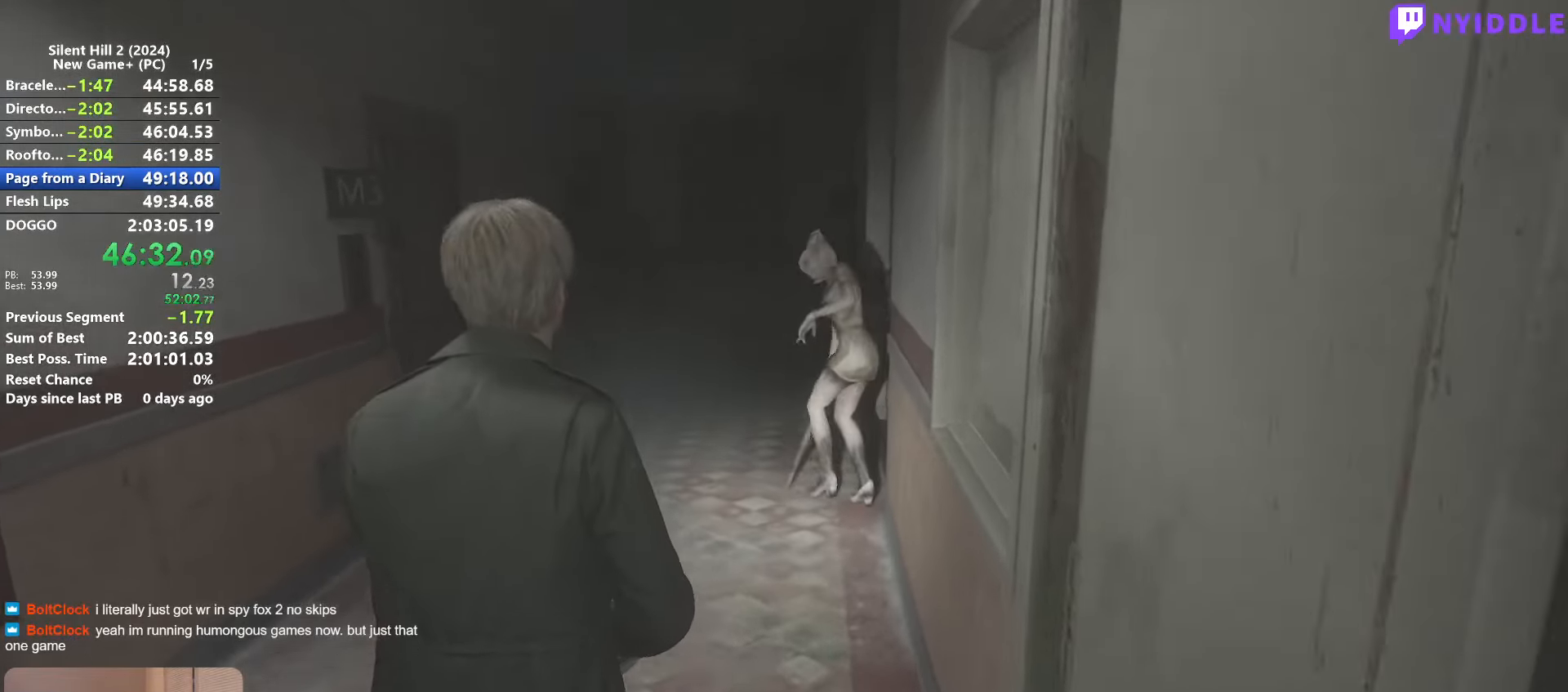
{"keys": ["shift", "w"], "mouse": [], "events": []}
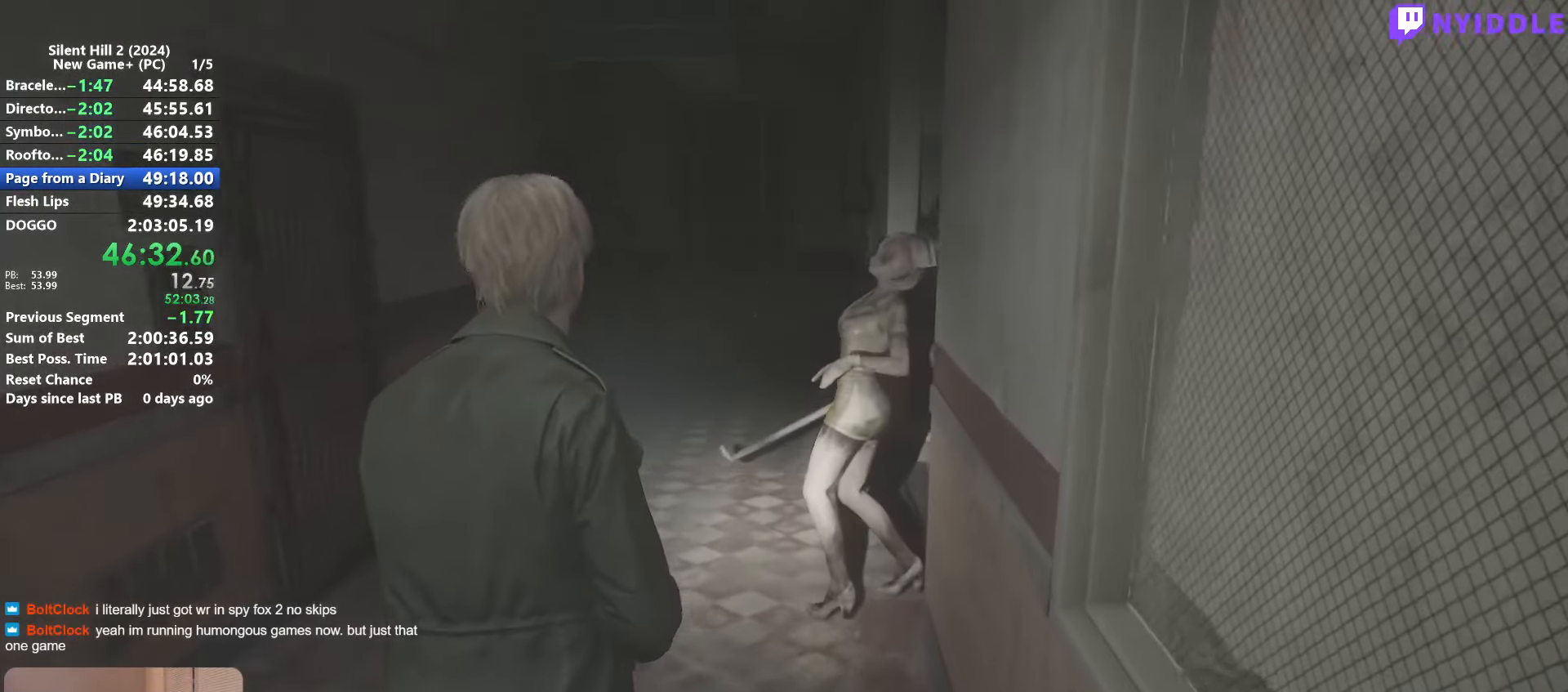
{"keys": ["shift", "w"], "mouse": [], "events": []}
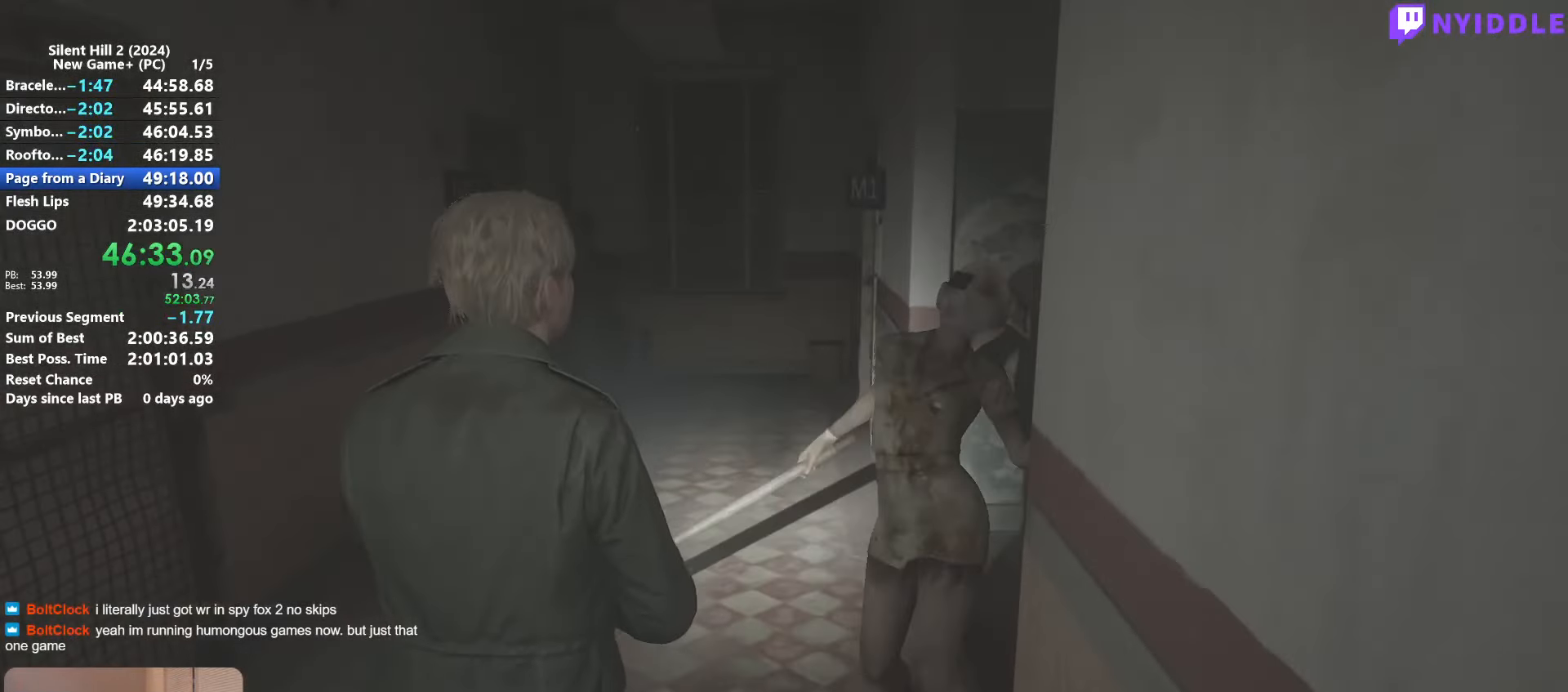
{"keys": ["shift", "w"], "mouse": [], "events": []}
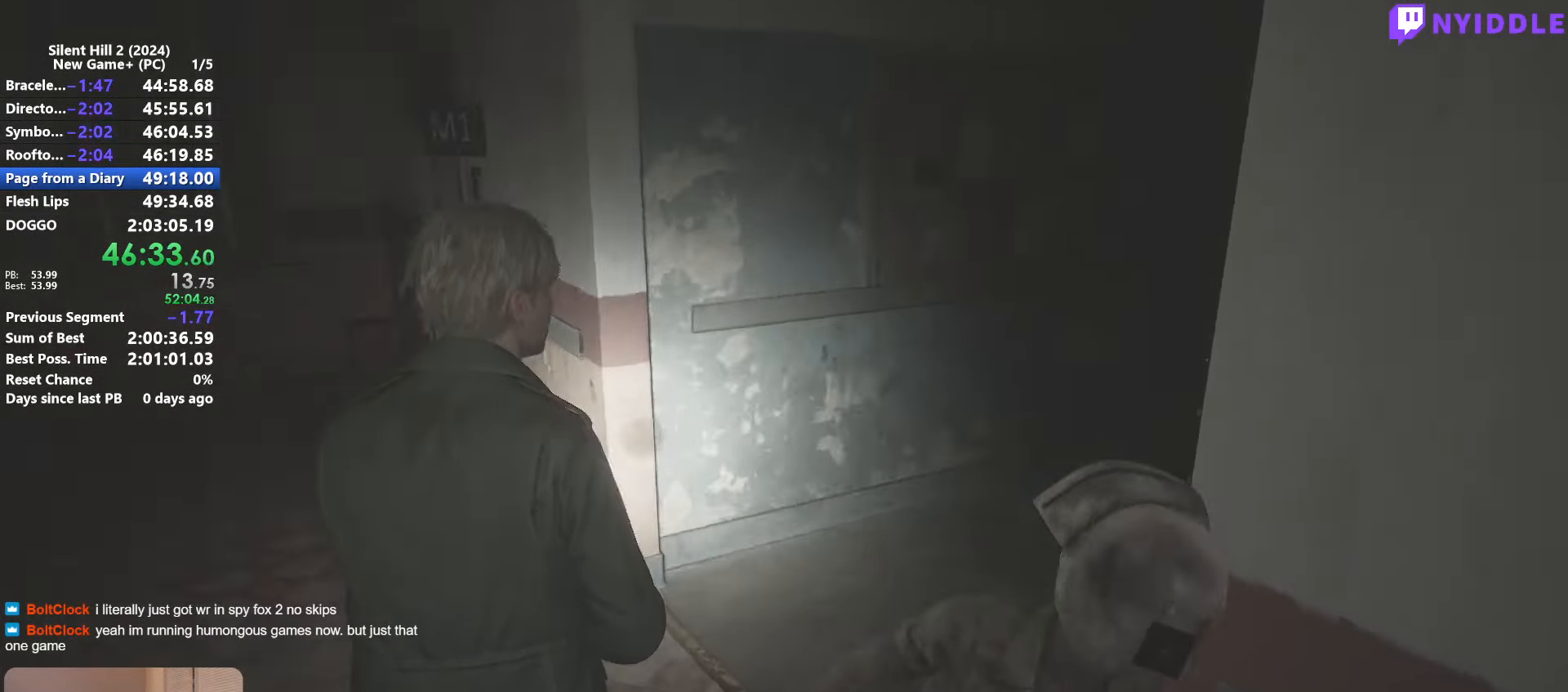
{"keys": ["shift", "w"], "mouse": [], "events": []}
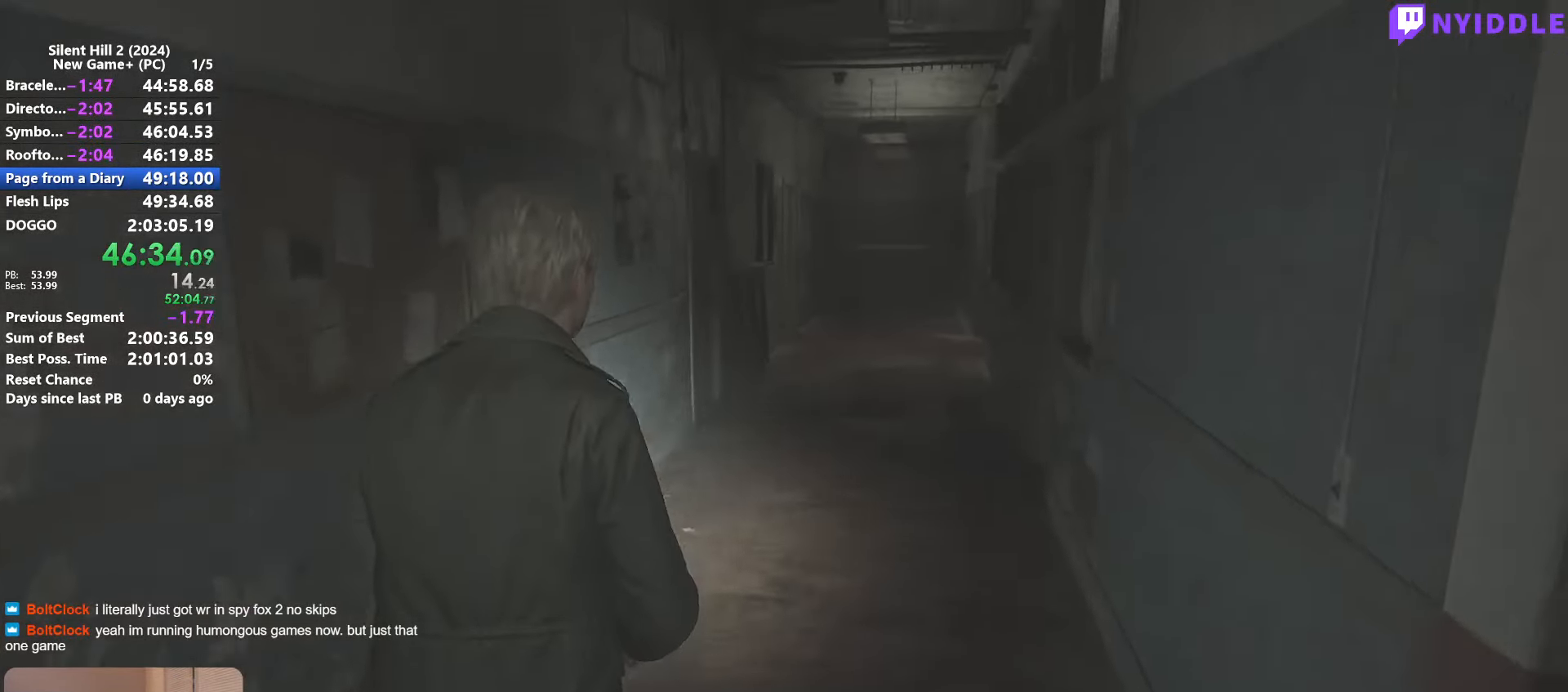
{"keys": ["shift", "w"], "mouse": [], "events": []}
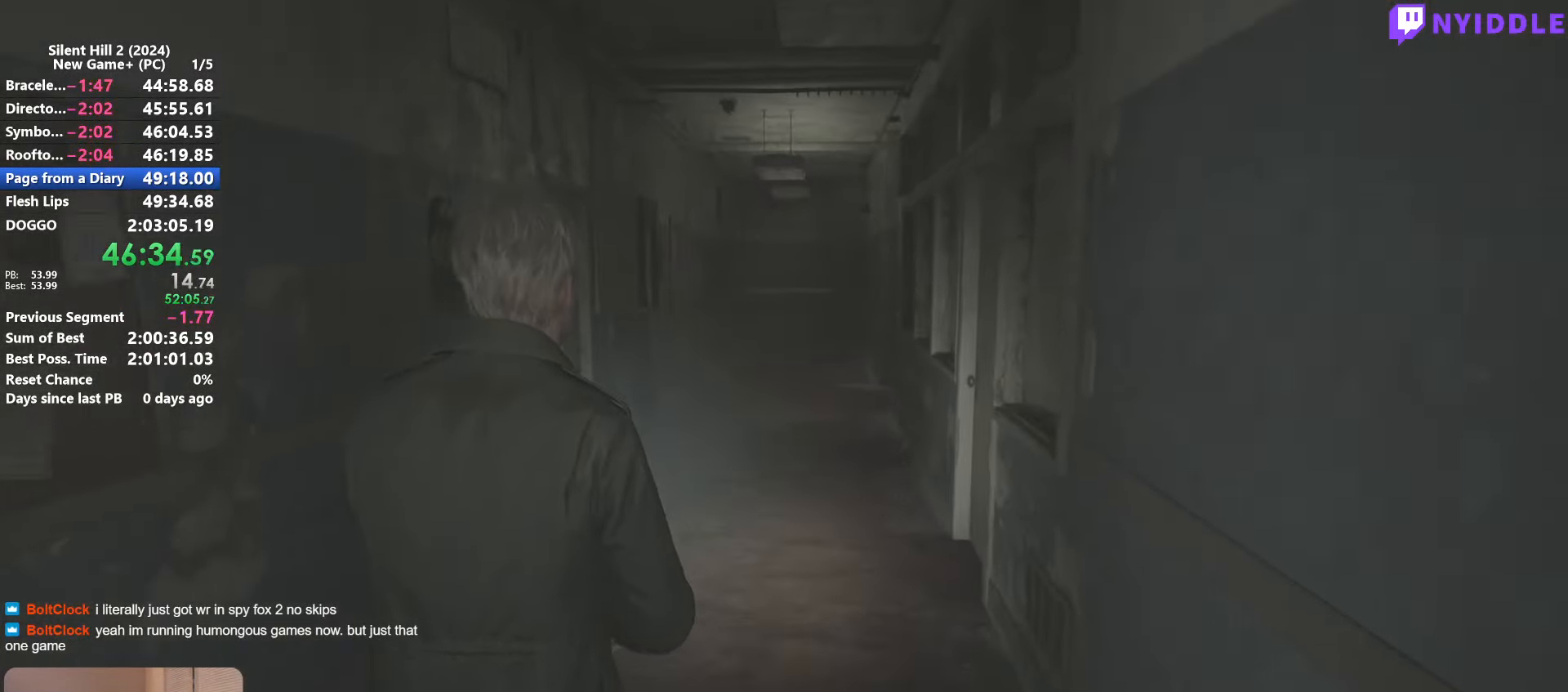
{"keys": ["shift", "w"], "mouse": [], "events": []}
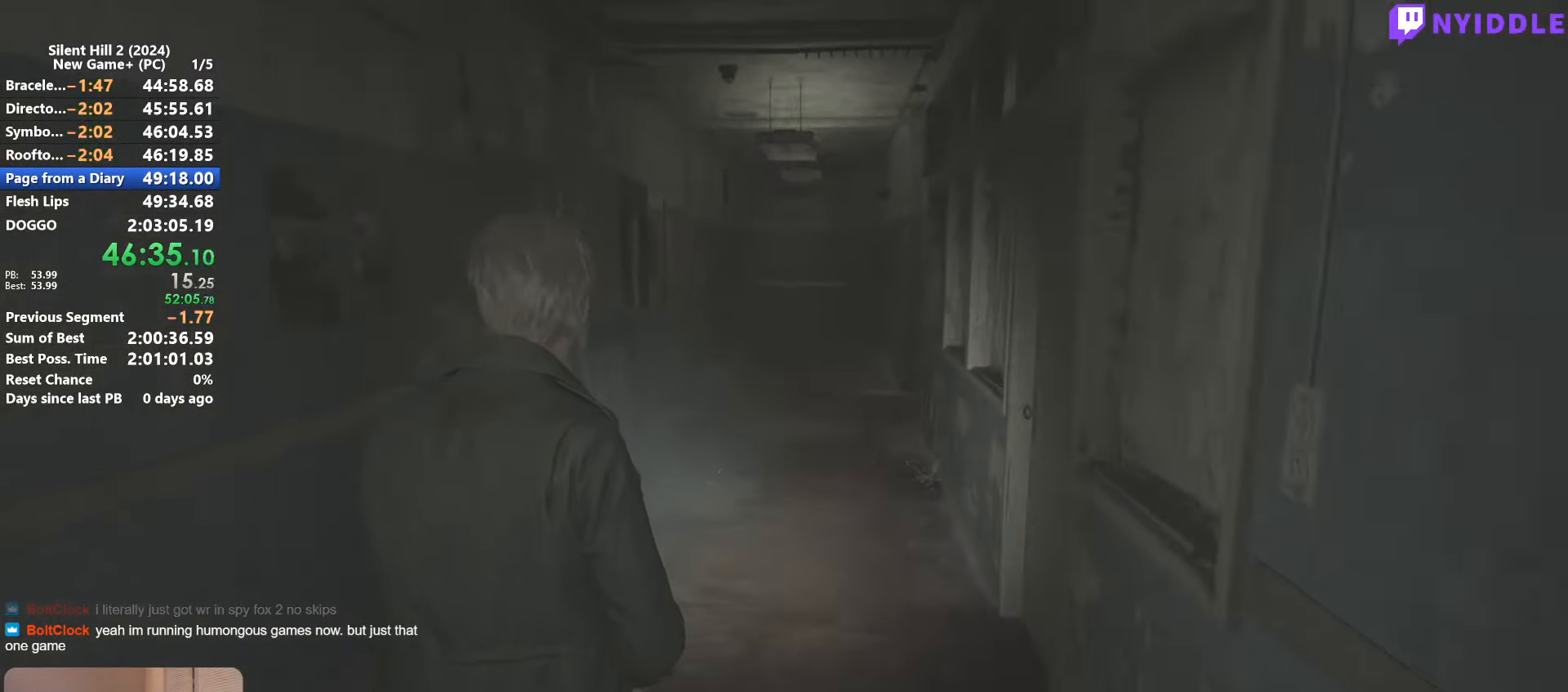
{"keys": ["shift", "w"], "mouse": [], "events": []}
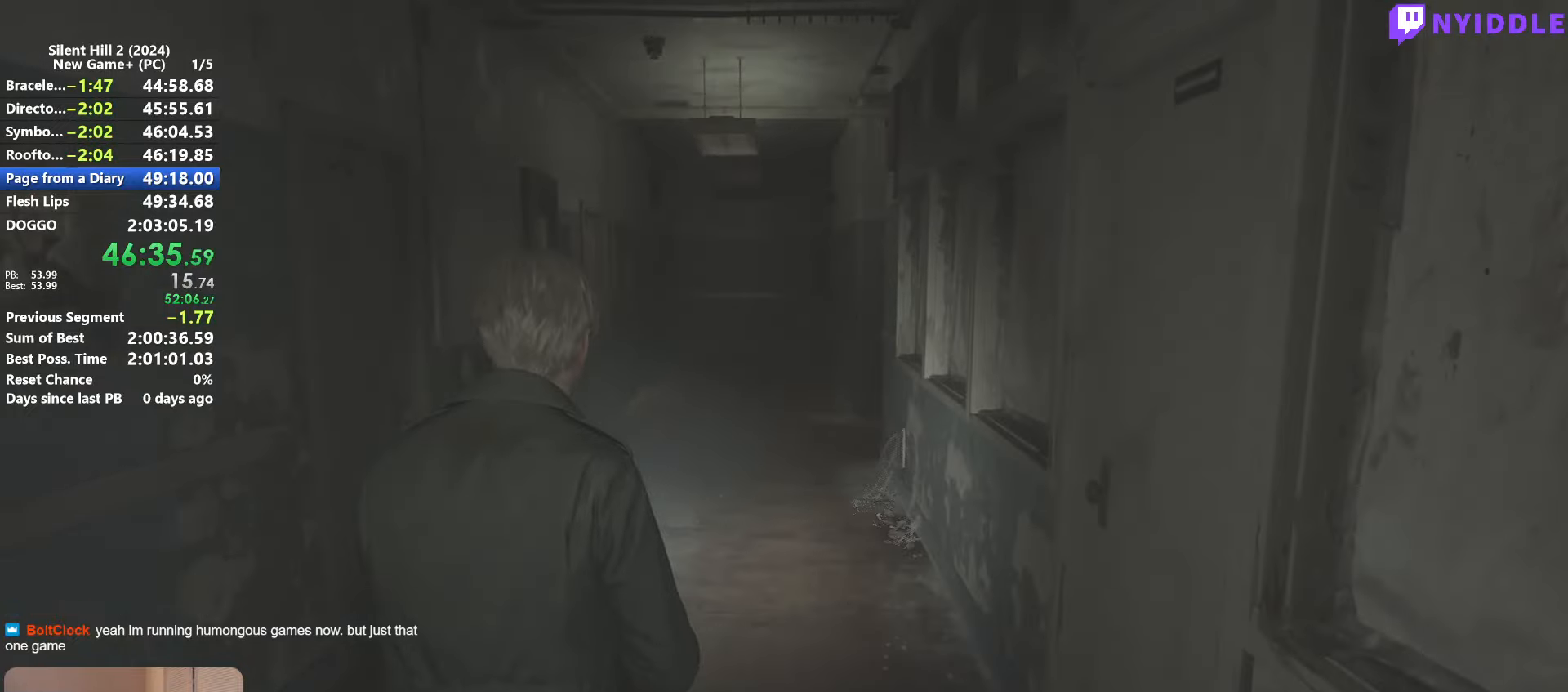
{"keys": ["shift", "w"], "mouse": [], "events": []}
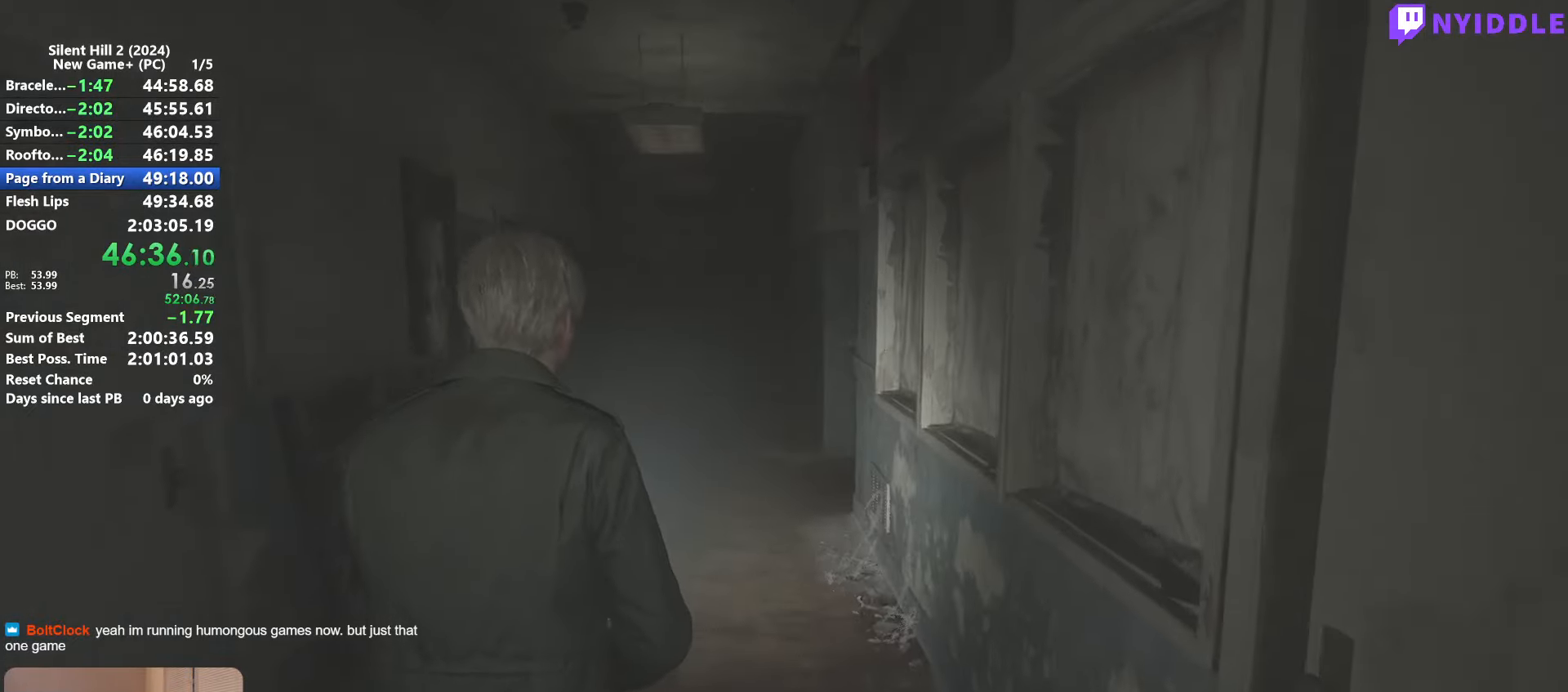
{"keys": ["shift", "w"], "mouse": [], "events": []}
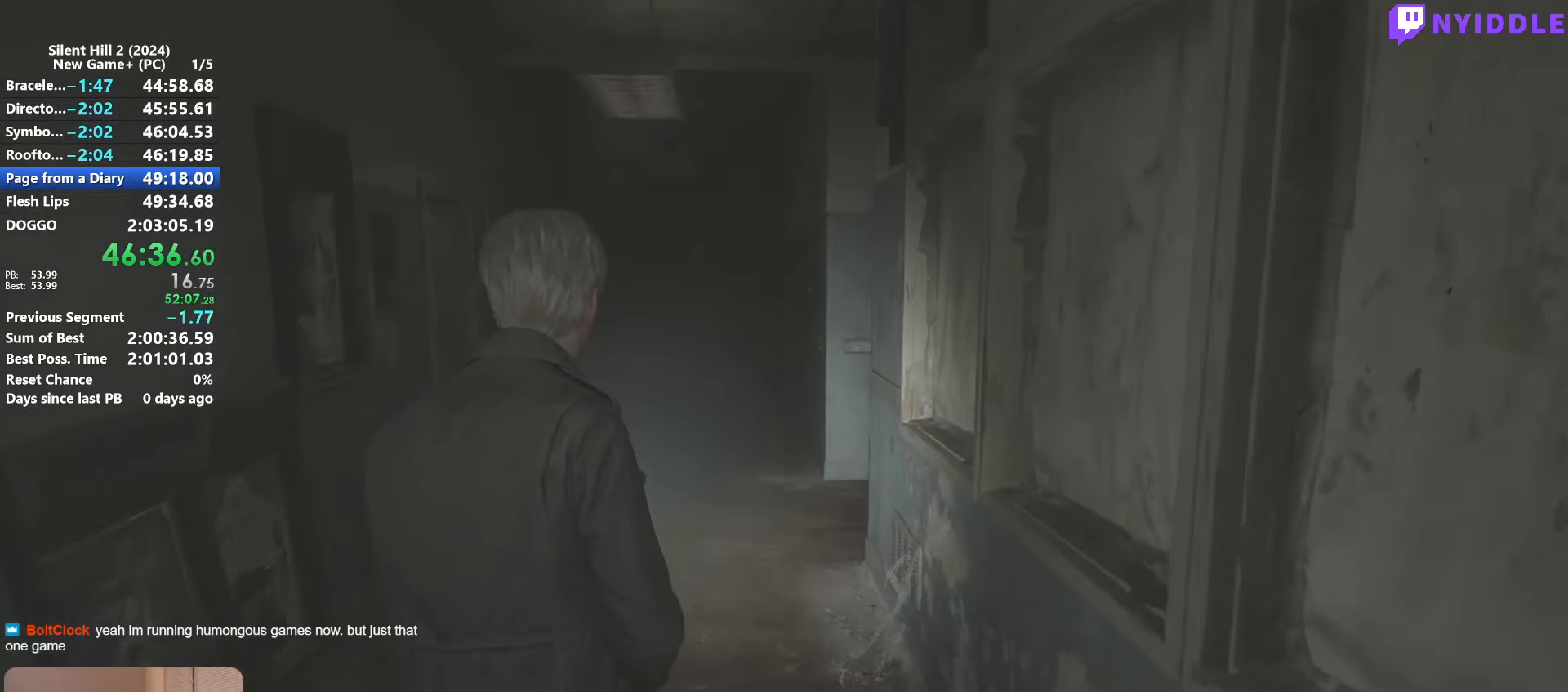
{"keys": ["shift", "w"], "mouse": [], "events": []}
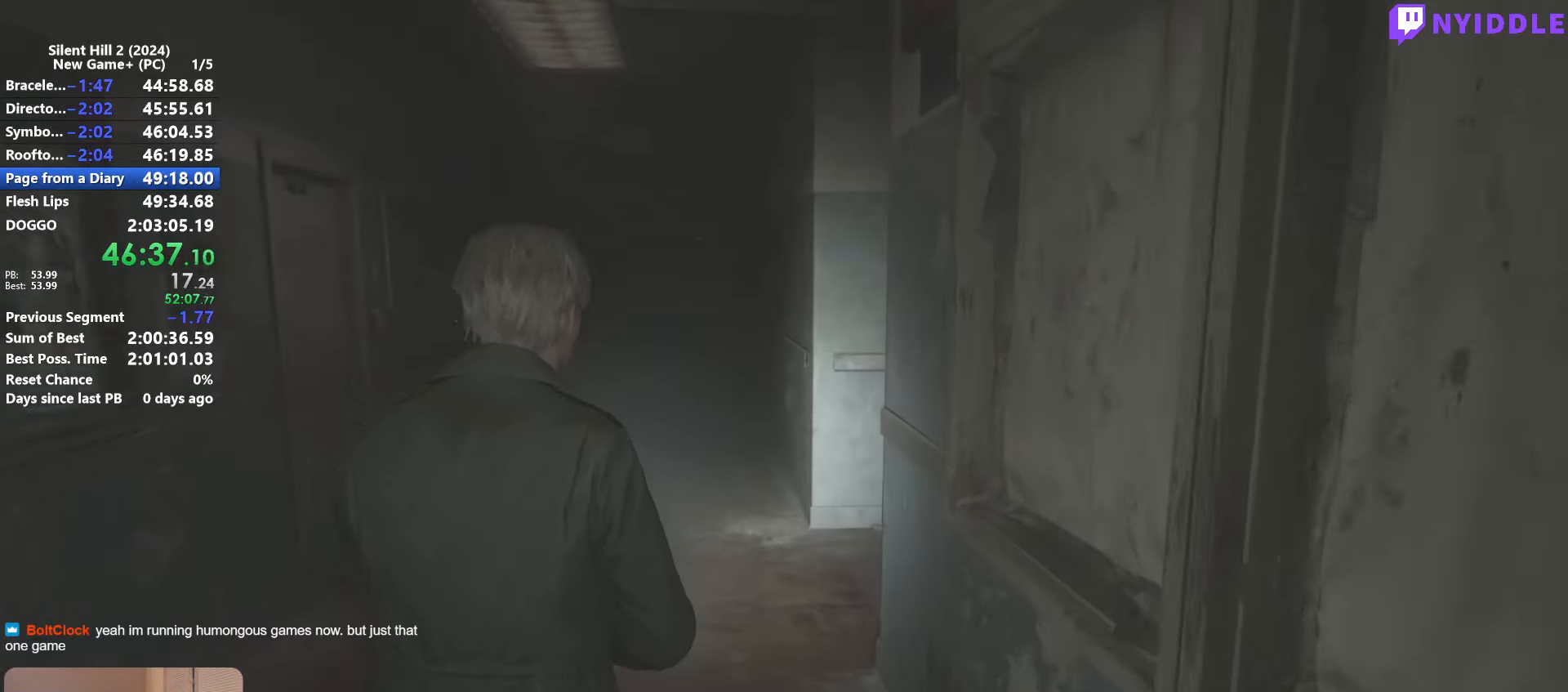
{"keys": ["shift", "w"], "mouse": [], "events": []}
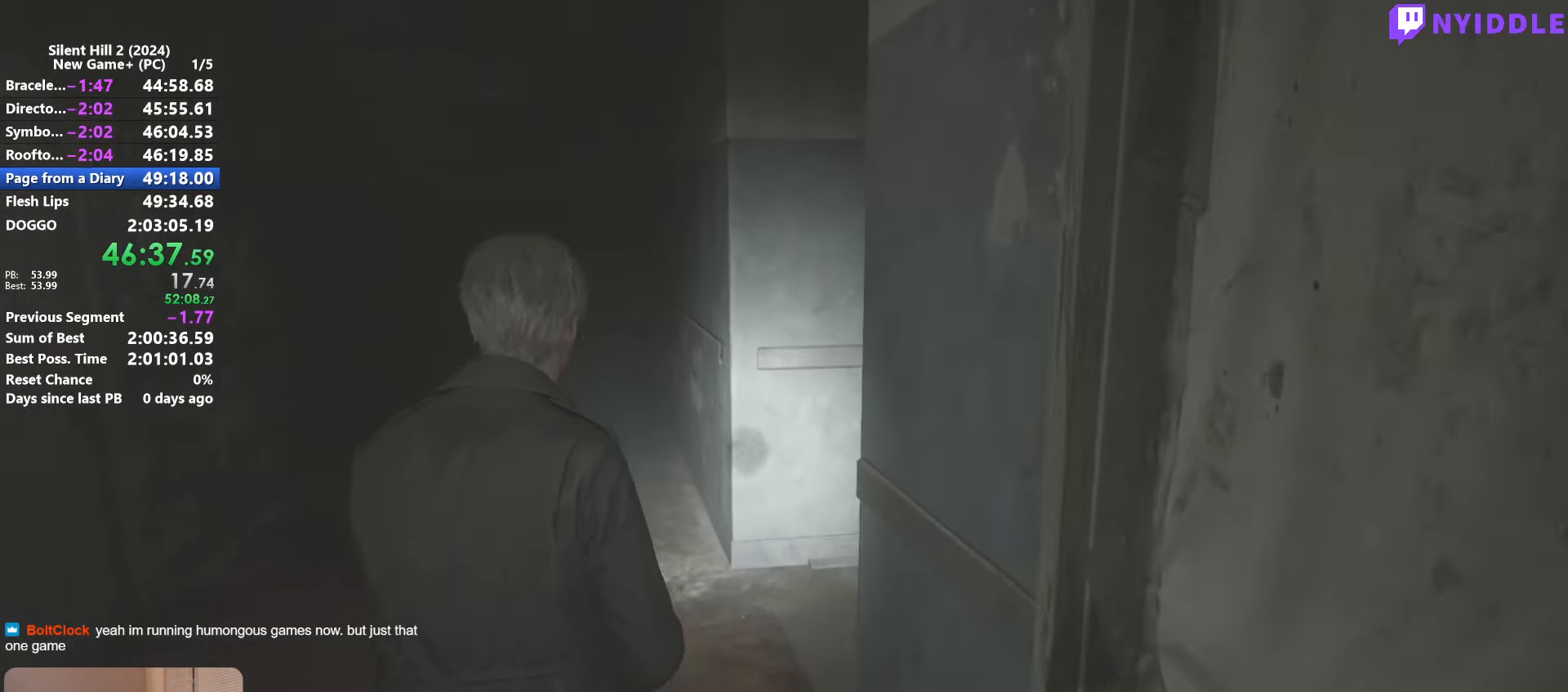
{"keys": ["shift", "w"], "mouse": [], "events": []}
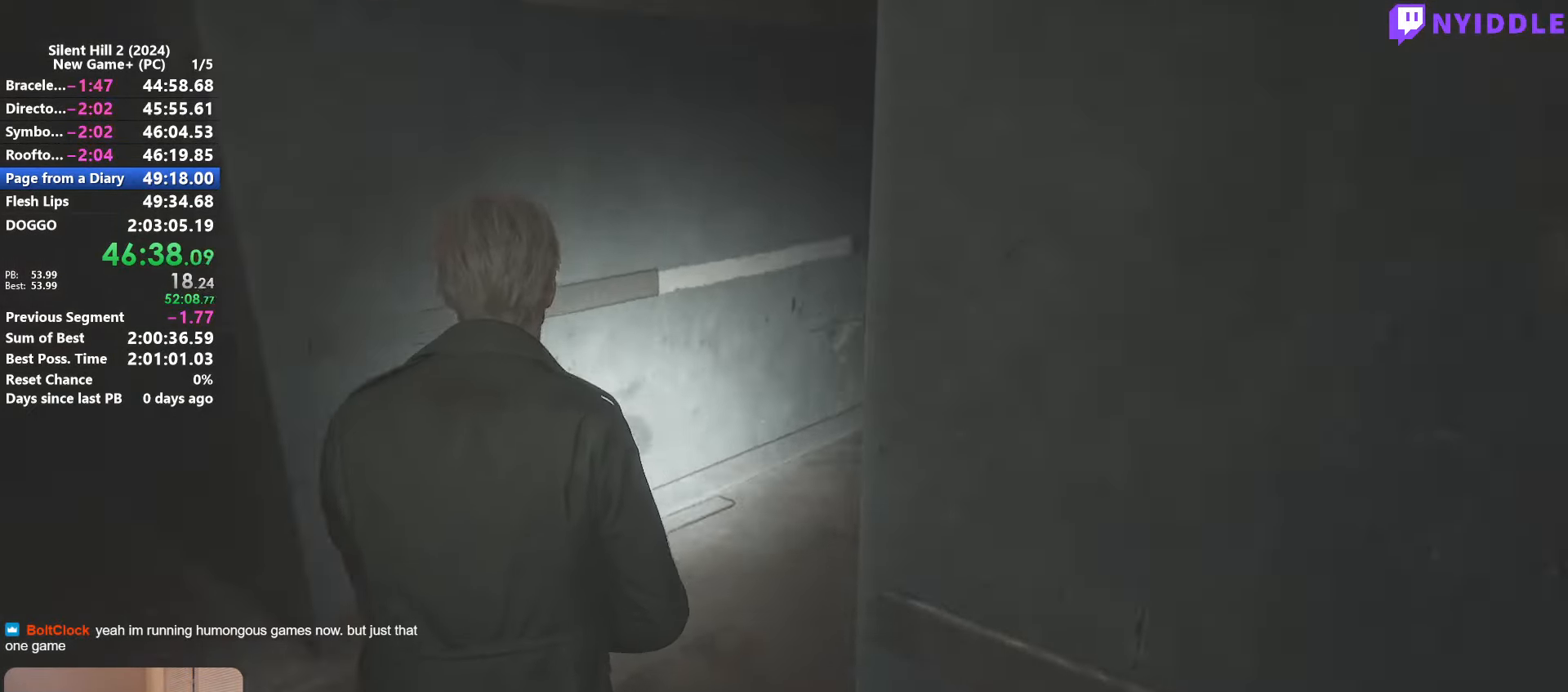
{"keys": ["shift", "w"], "mouse": [], "events": []}
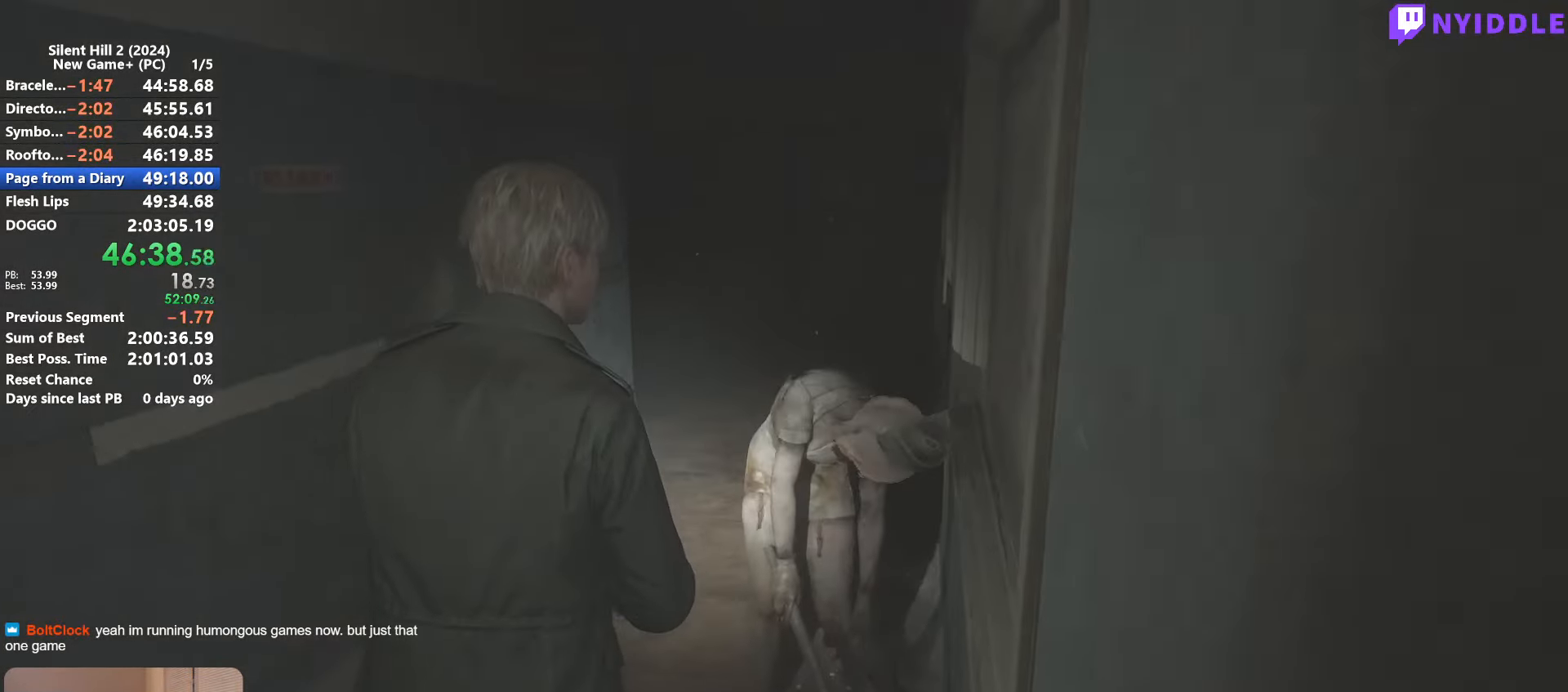
{"keys": ["shift", "w"], "mouse": [], "events": []}
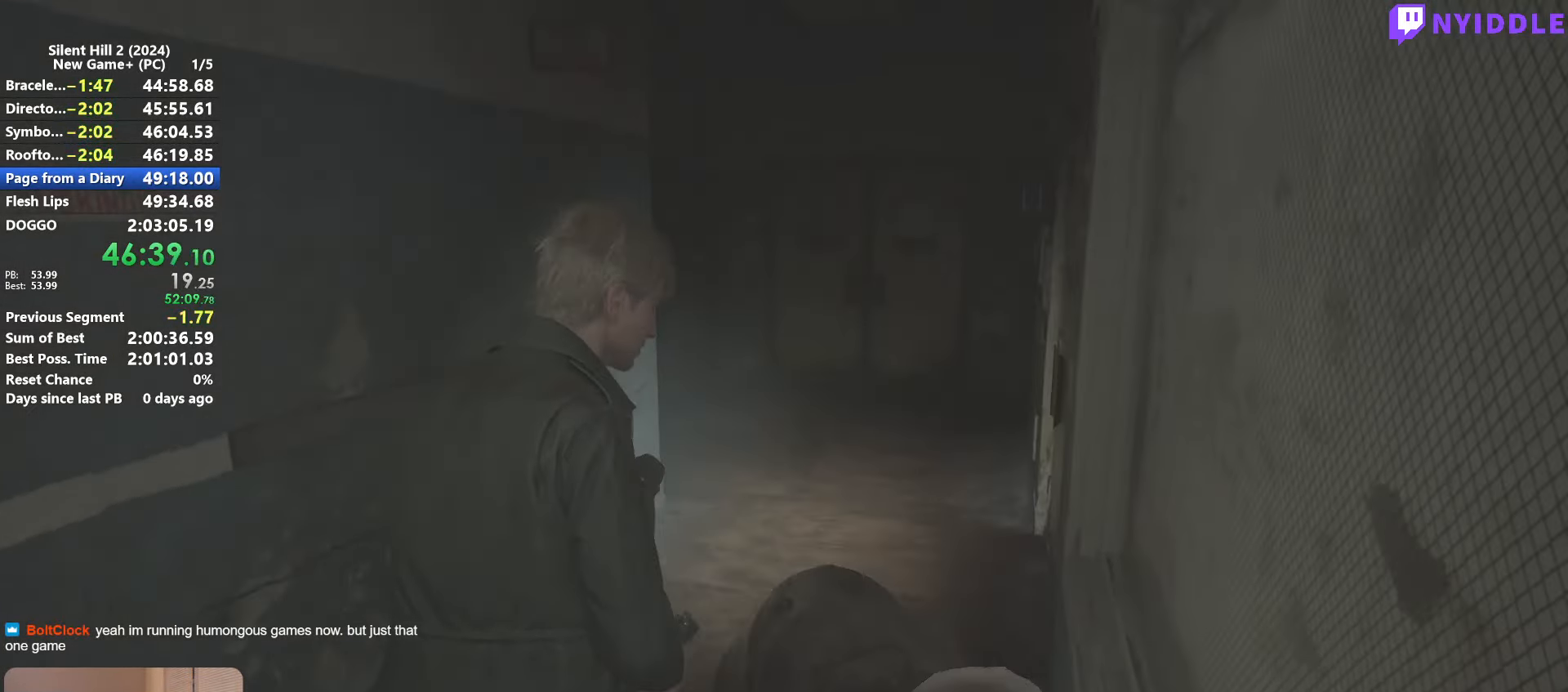
{"keys": ["shift", "w"], "mouse": [], "events": []}
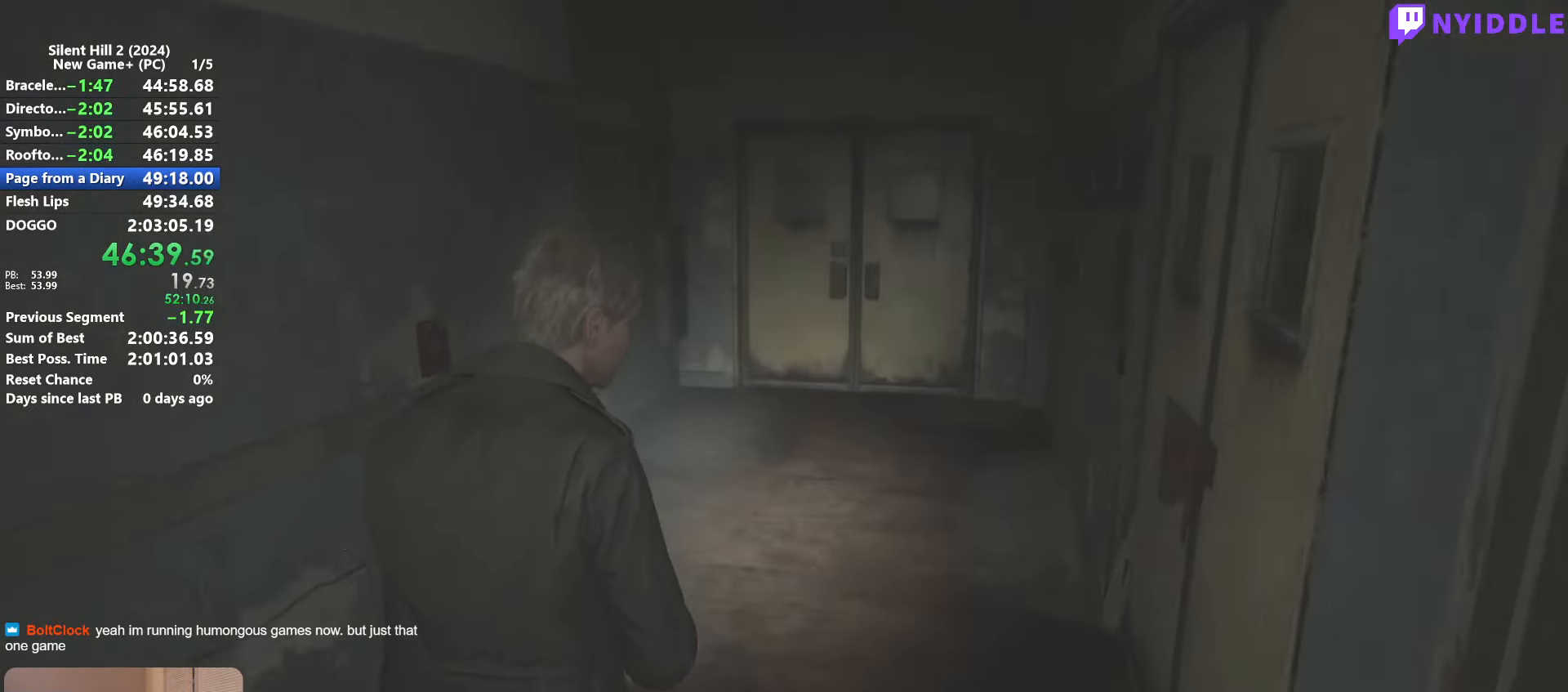
{"keys": ["shift", "w"], "mouse": [], "events": []}
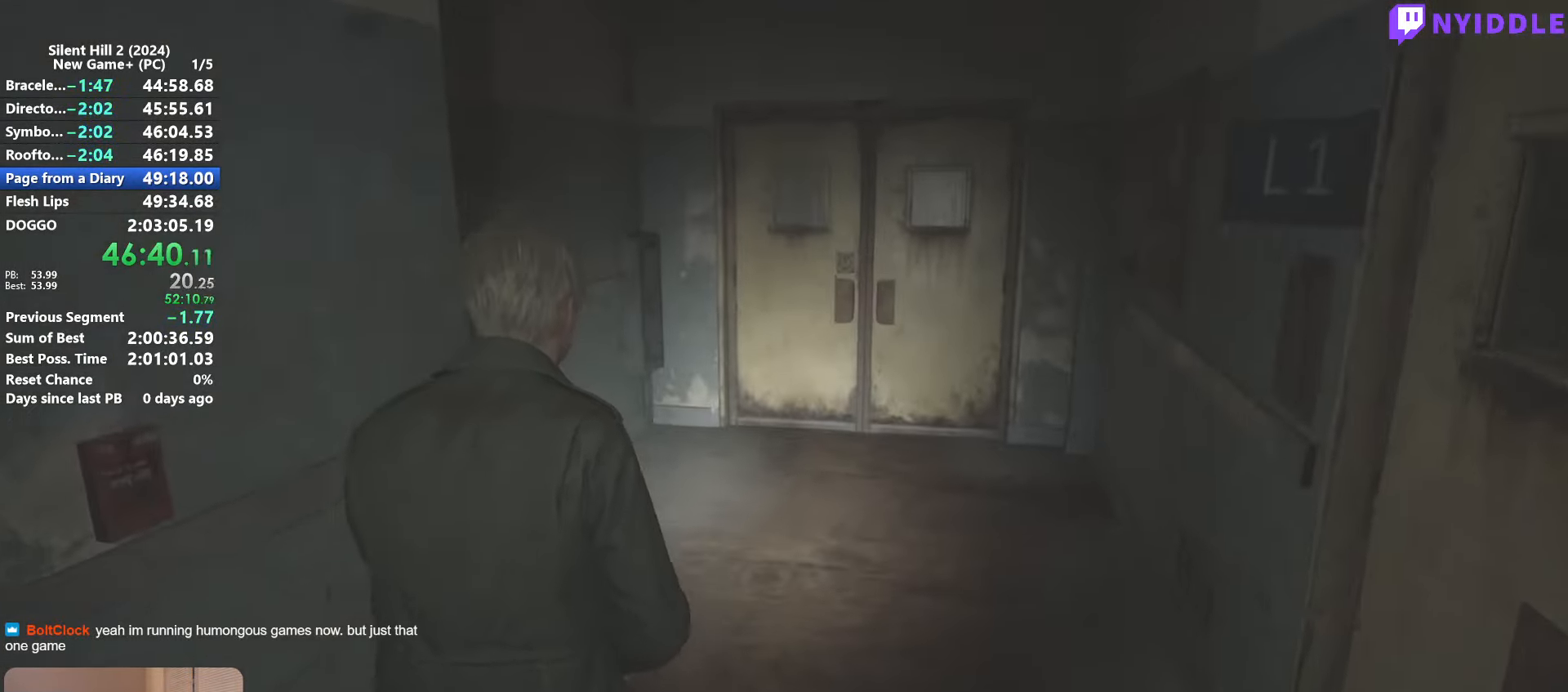
{"keys": ["shift", "w"], "mouse": [], "events": []}
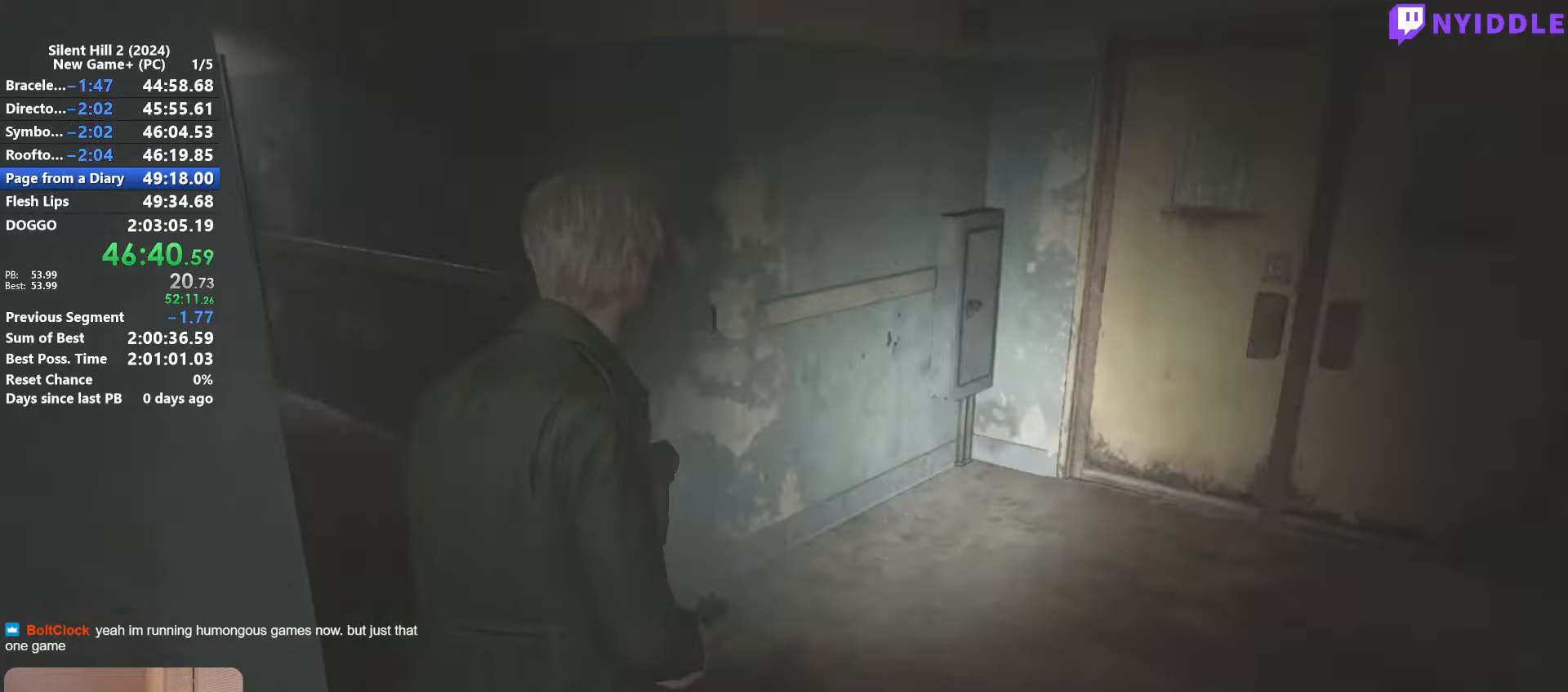
{"keys": ["shift", "w"], "mouse": [], "events": []}
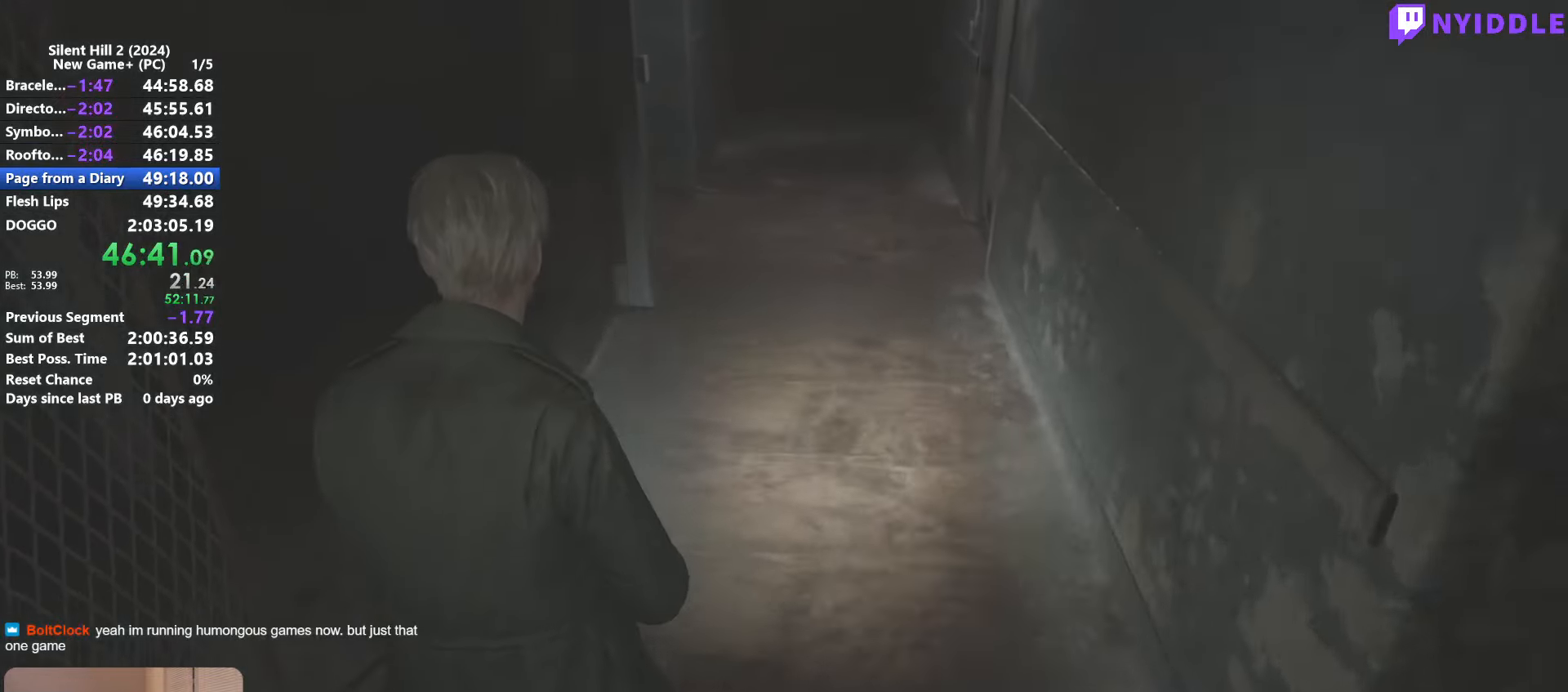
{"keys": ["shift", "w"], "mouse": [], "events": []}
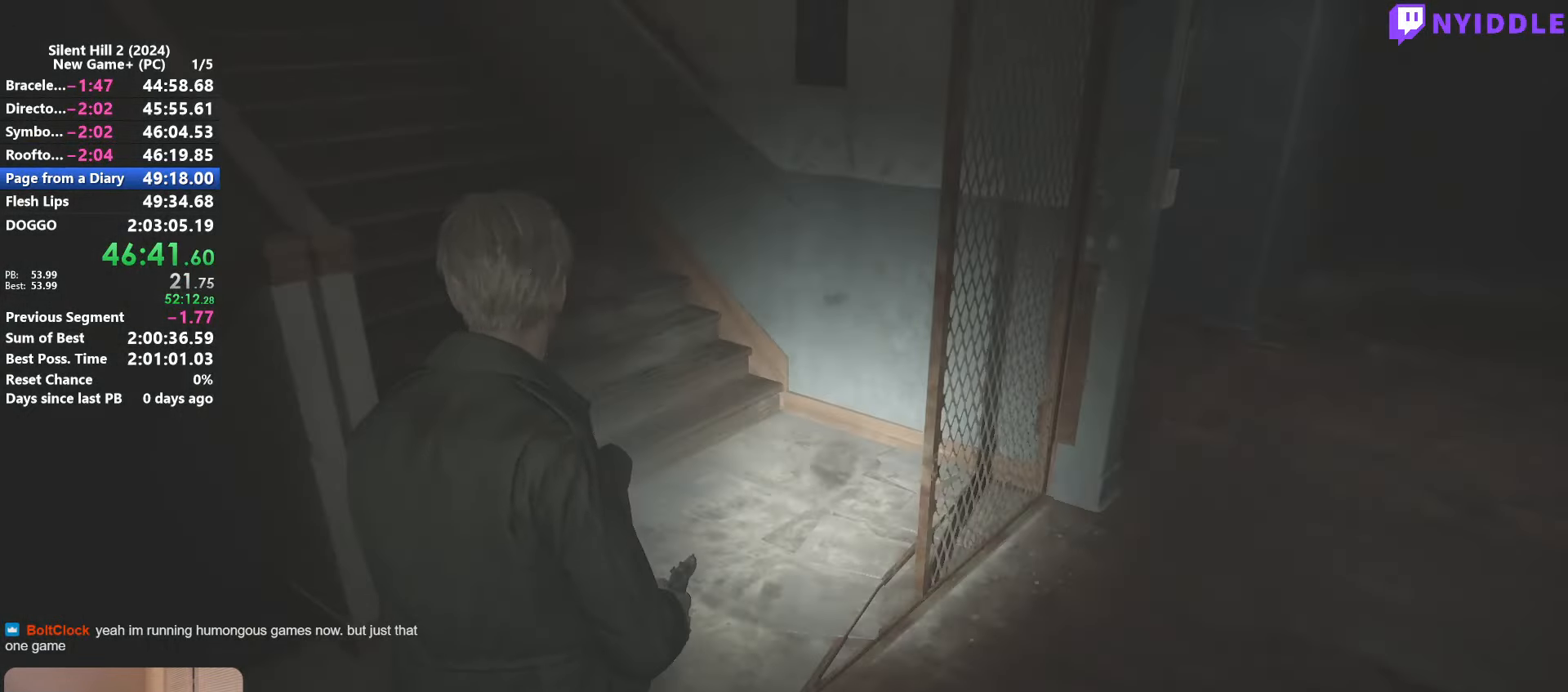
{"keys": ["shift", "w"], "mouse": [], "events": []}
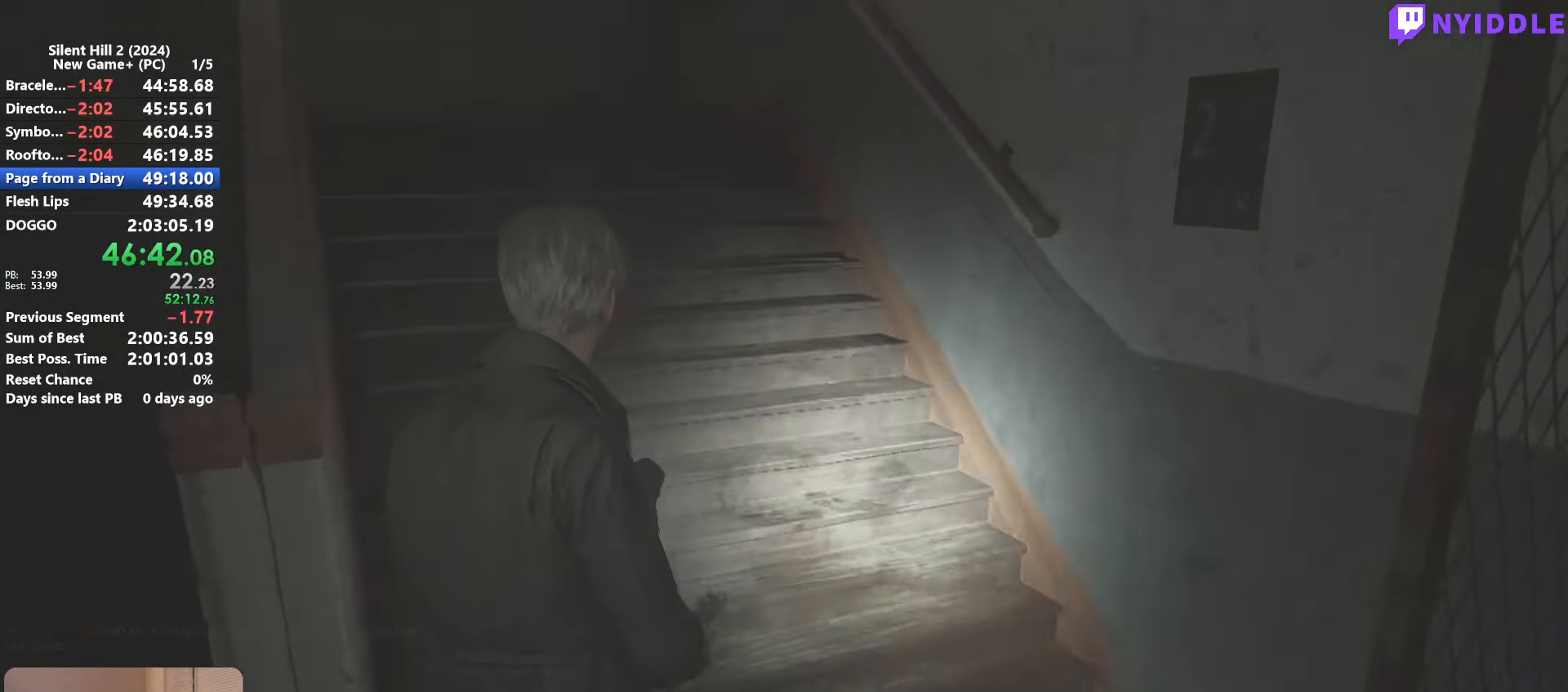
{"keys": ["shift", "w"], "mouse": [], "events": [[250, "space", "down"], [283, "space", "up"]]}